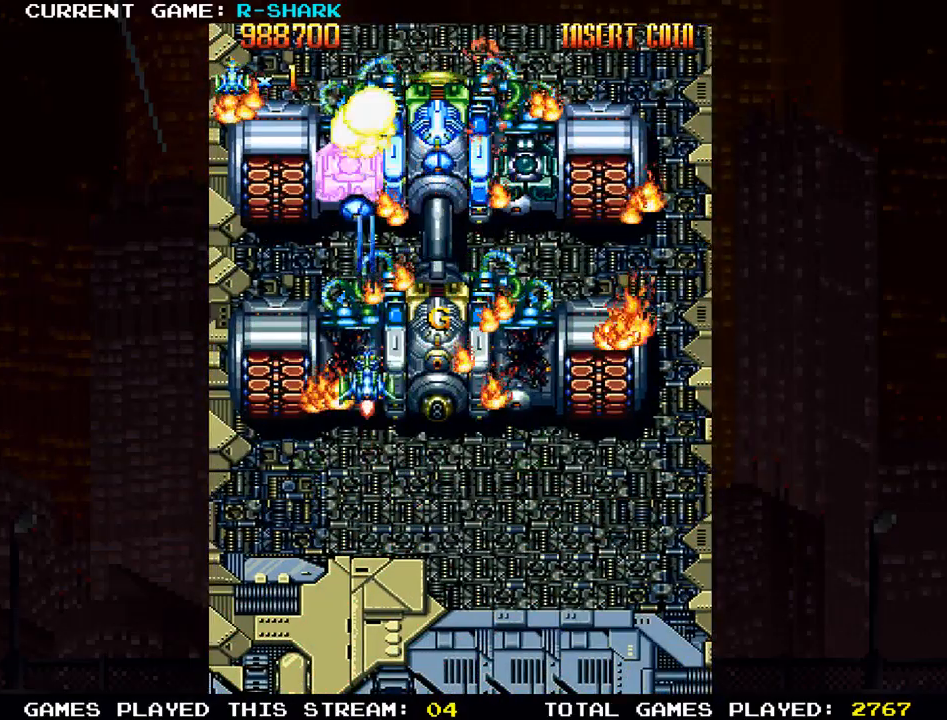
Gameplay with a controller (arcade stick); each line is a JSON object with the inputs held at the frame after it. "events" lists button and stick changes between this image and that frame as [ms after this image, input, new state], when the widget could be followed in between. Not read: L3 R3.
{"buttons": [], "left_stick": "down", "events": [[17, "SQUARE", "down"], [83, "SQUARE", "up"], [117, "SQUARE", "down"], [183, "SQUARE", "up"], [233, "SQUARE", "down"], [283, "left_stick", "center"], [300, "SQUARE", "up"], [317, "SQUARE", "down"], [400, "SQUARE", "up"], [433, "left_stick", "down"], [450, "SQUARE", "down"], [500, "SQUARE", "up"]]}
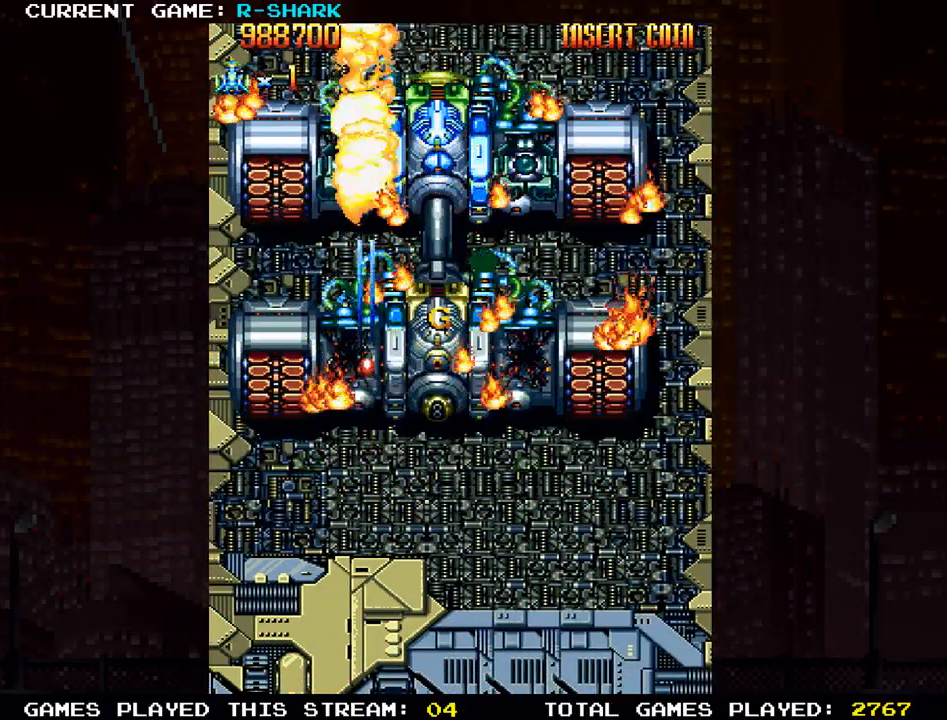
{"buttons": ["SQUARE"], "left_stick": "down", "events": [[33, "SQUARE", "down"], [100, "SQUARE", "up"], [133, "SQUARE", "down"], [217, "SQUARE", "up"], [250, "SQUARE", "down"], [300, "SQUARE", "up"], [367, "SQUARE", "down"], [433, "SQUARE", "up"], [450, "SQUARE", "down"]]}
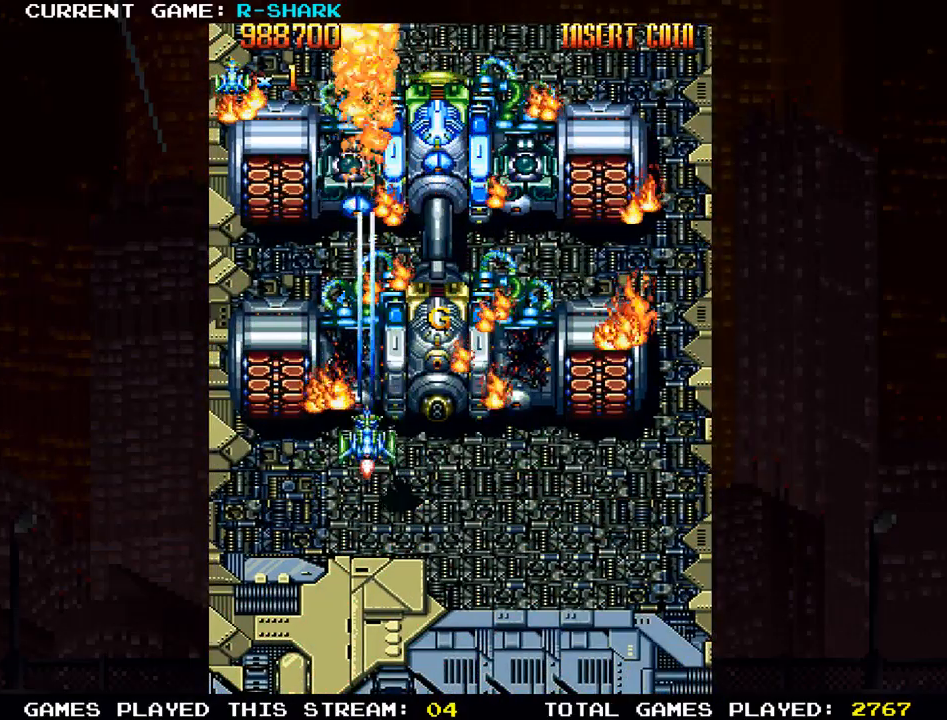
{"buttons": [], "left_stick": "down-right", "events": [[17, "SQUARE", "up"], [83, "SQUARE", "down"], [150, "SQUARE", "up"], [183, "SQUARE", "down"], [200, "left_stick", "down-right"], [267, "SQUARE", "up"], [300, "SQUARE", "down"], [367, "SQUARE", "up"], [400, "SQUARE", "down"], [467, "SQUARE", "up"]]}
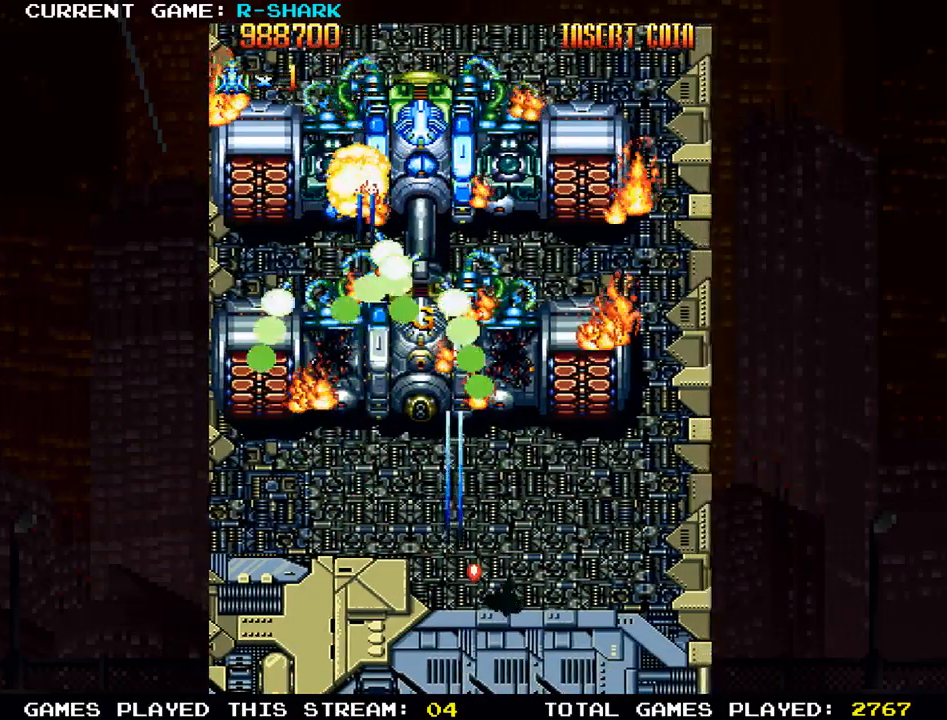
{"buttons": ["SQUARE"], "left_stick": "center"}
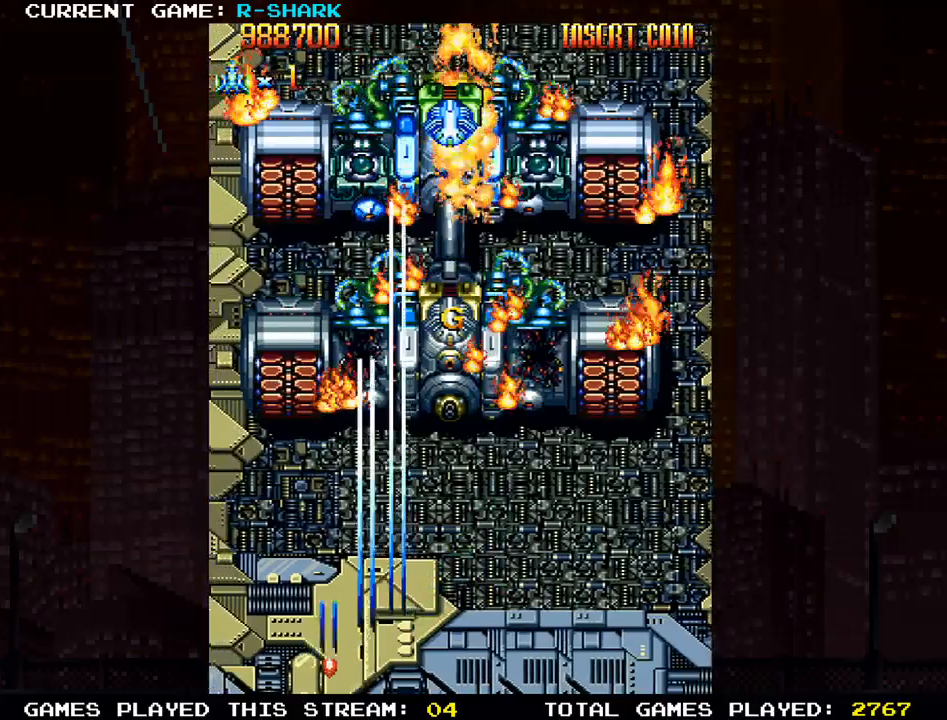
{"buttons": ["SQUARE"], "left_stick": "left", "events": [[17, "left_stick", "right"], [33, "SQUARE", "up"], [50, "SQUARE", "down"], [117, "SQUARE", "up"], [183, "SQUARE", "down"], [233, "SQUARE", "up"], [267, "SQUARE", "down"], [333, "SQUARE", "up"], [367, "left_stick", "center"], [383, "SQUARE", "down"], [450, "left_stick", "left"]]}
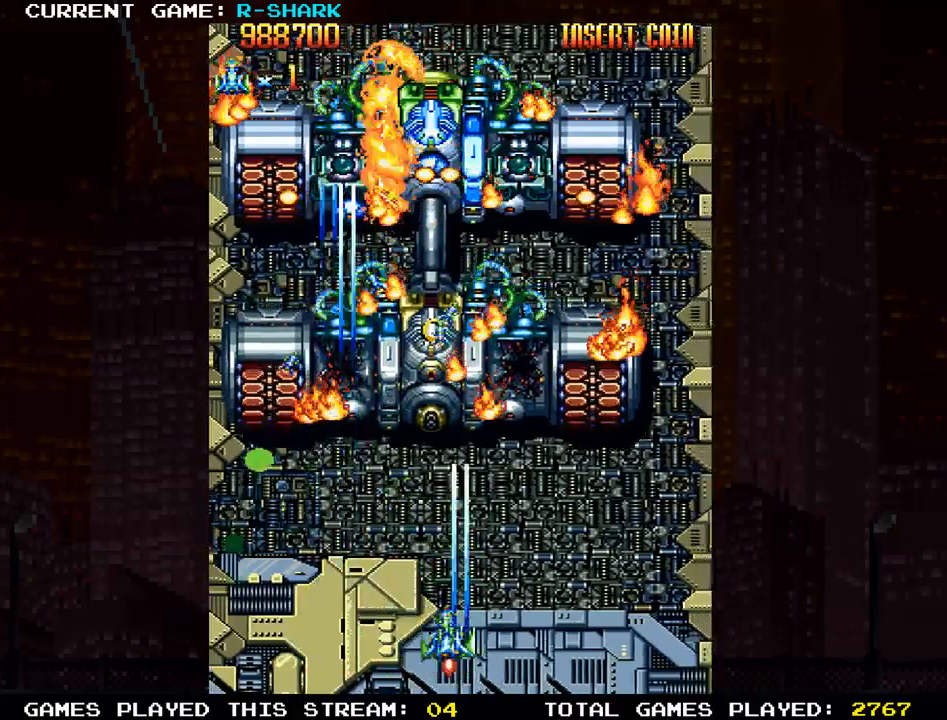
{"buttons": [], "left_stick": "center", "events": [[50, "SQUARE", "up"], [100, "SQUARE", "down"], [183, "left_stick", "center"], [250, "SQUARE", "up"], [300, "SQUARE", "down"], [300, "left_stick", "right"], [383, "SQUARE", "up"], [400, "SQUARE", "down"], [467, "left_stick", "center"], [483, "SQUARE", "up"]]}
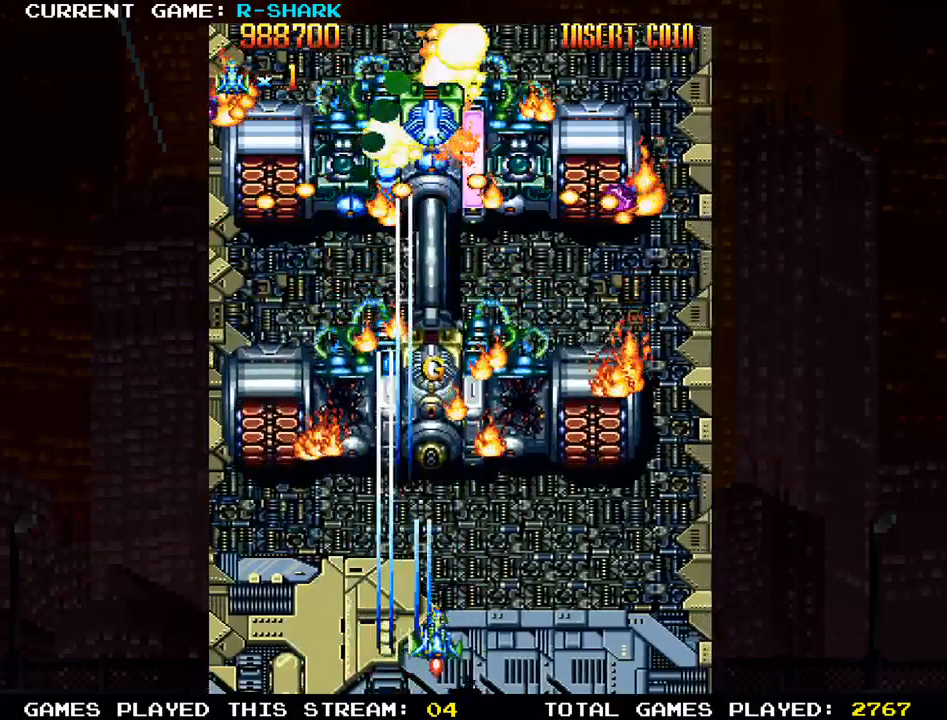
{"buttons": ["SQUARE"], "left_stick": "right", "events": [[33, "SQUARE", "down"], [33, "left_stick", "left"], [100, "SQUARE", "up"], [133, "SQUARE", "down"], [200, "SQUARE", "up"], [267, "SQUARE", "down"], [283, "left_stick", "center"], [317, "SQUARE", "up"], [367, "SQUARE", "down"], [417, "SQUARE", "up"], [450, "left_stick", "right"], [483, "SQUARE", "down"]]}
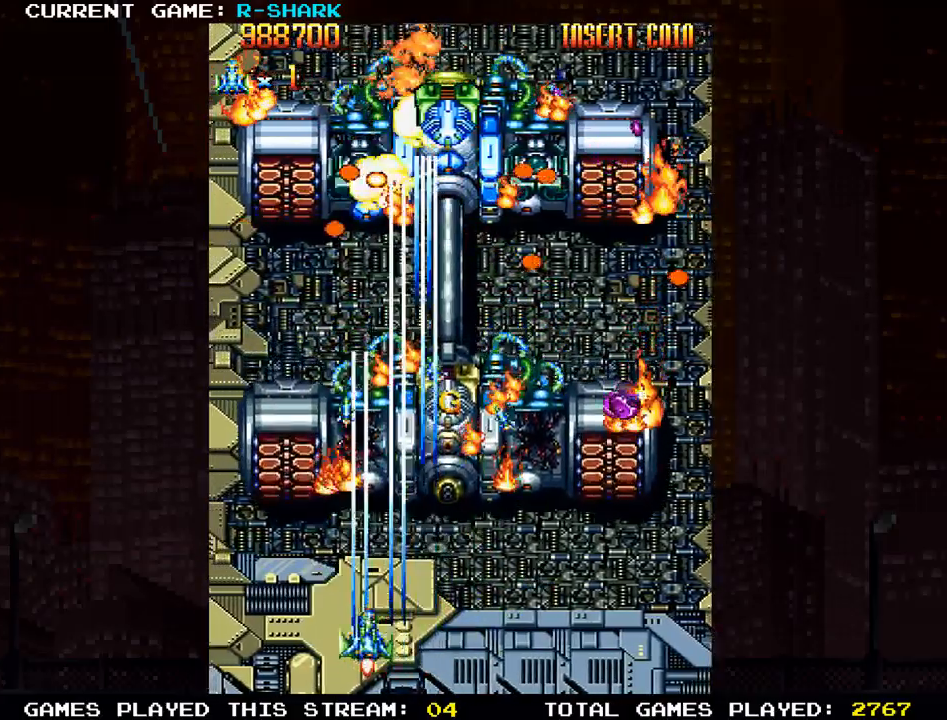
{"buttons": [], "left_stick": "center", "events": [[33, "SQUARE", "up"], [67, "SQUARE", "down"], [67, "left_stick", "center"], [133, "SQUARE", "up"], [200, "SQUARE", "down"], [233, "left_stick", "left"], [250, "SQUARE", "up"], [283, "SQUARE", "down"], [350, "left_stick", "center"], [367, "SQUARE", "up"], [450, "SQUARE", "down"], [467, "SQUARE", "up"]]}
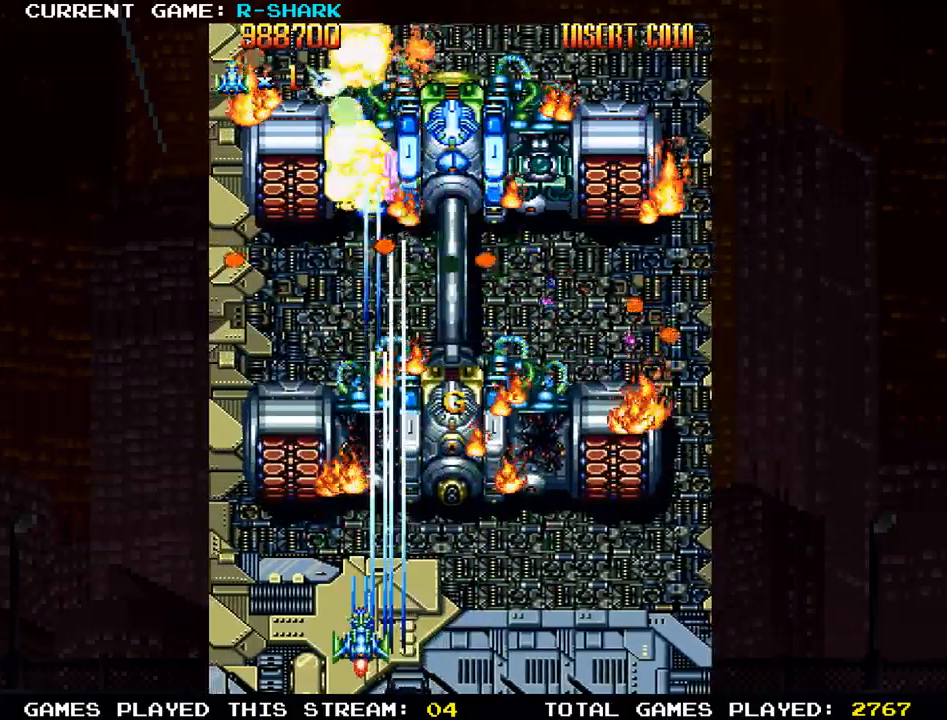
{"buttons": ["SQUARE"], "left_stick": "right", "events": [[17, "SQUARE", "down"], [83, "SQUARE", "up"], [150, "SQUARE", "down"], [183, "left_stick", "right"], [317, "SQUARE", "up"], [383, "SQUARE", "down"]]}
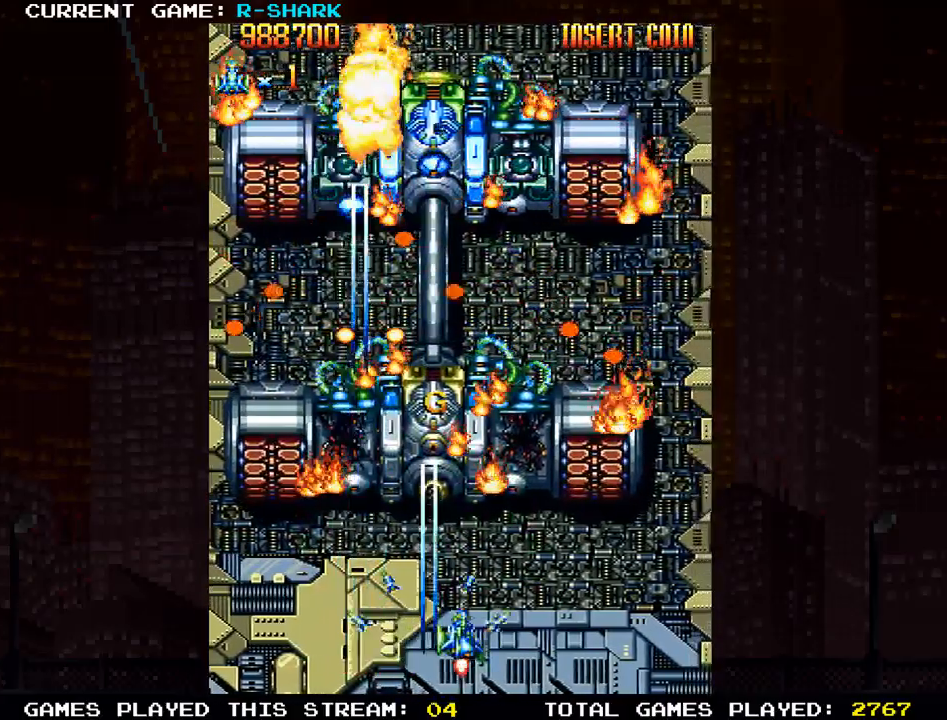
{"buttons": [], "left_stick": "down-left", "events": [[33, "SQUARE", "up"], [100, "left_stick", "center"], [117, "SQUARE", "down"], [183, "SQUARE", "up"], [200, "SQUARE", "down"], [283, "SQUARE", "up"], [283, "left_stick", "down-left"], [367, "SQUARE", "down"], [500, "SQUARE", "up"]]}
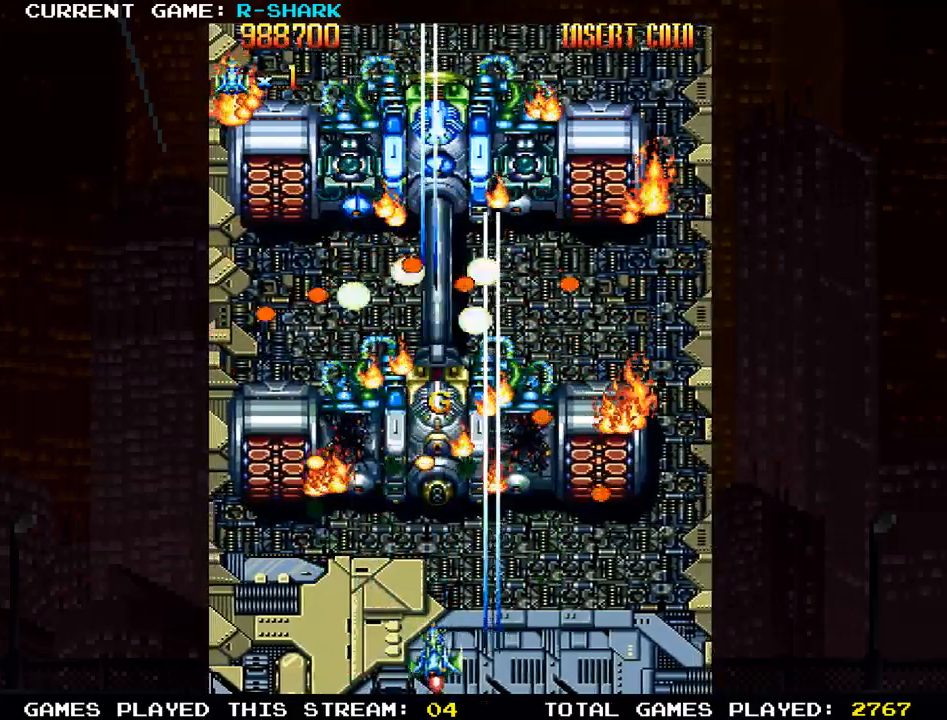
{"buttons": [], "left_stick": "left", "events": [[33, "left_stick", "center"], [100, "SQUARE", "down"], [233, "SQUARE", "up"], [300, "SQUARE", "down"], [417, "left_stick", "left"], [483, "SQUARE", "up"]]}
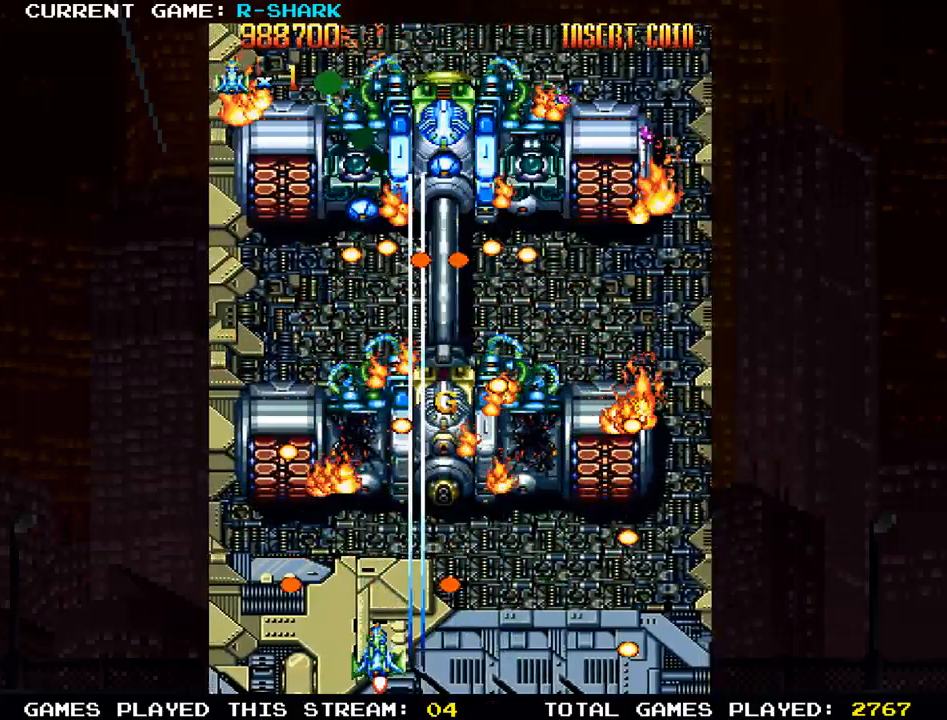
{"buttons": ["SQUARE"], "left_stick": "center", "events": [[50, "left_stick", "center"], [133, "SQUARE", "down"], [200, "SQUARE", "up"], [283, "SQUARE", "down"], [283, "left_stick", "right"], [400, "SQUARE", "up"], [450, "left_stick", "center"], [483, "SQUARE", "down"]]}
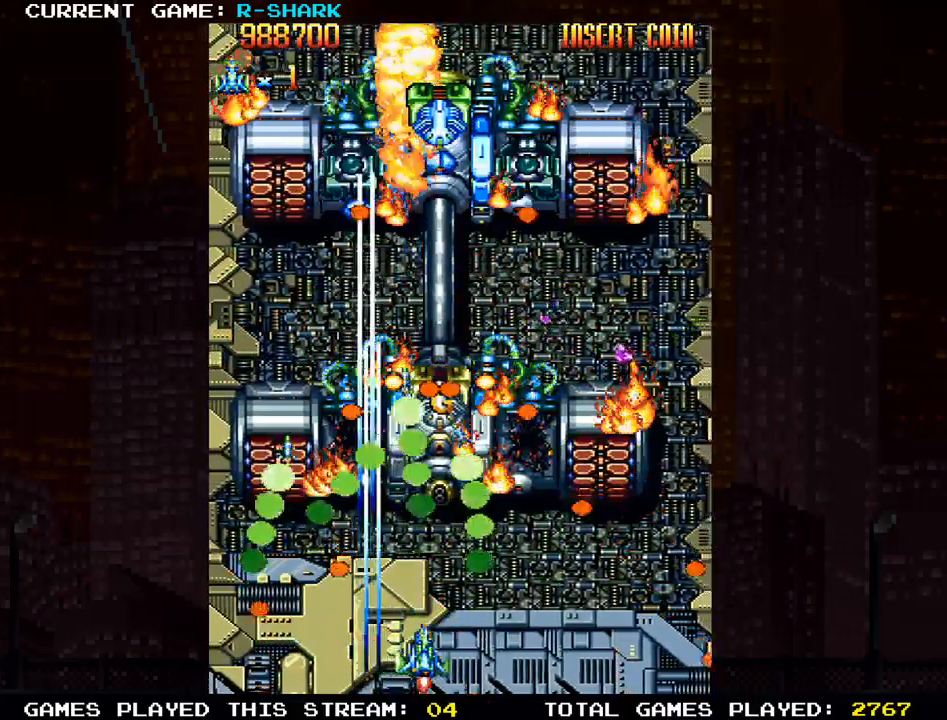
{"buttons": [], "left_stick": "center", "events": [[67, "SQUARE", "up"], [150, "SQUARE", "down"], [267, "SQUARE", "up"], [317, "SQUARE", "down"], [383, "left_stick", "right"], [433, "SQUARE", "up"], [500, "left_stick", "center"]]}
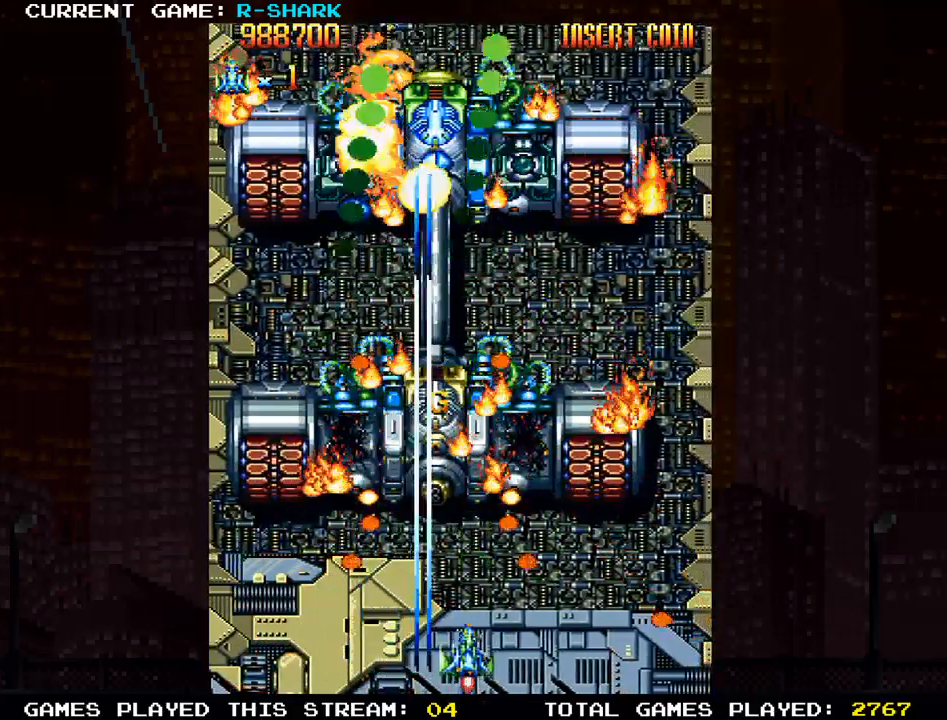
{"buttons": ["SQUARE"], "left_stick": "right", "events": [[17, "SQUARE", "down"], [117, "SQUARE", "up"], [200, "SQUARE", "down"], [267, "left_stick", "left"], [317, "SQUARE", "up"], [350, "left_stick", "center"], [383, "SQUARE", "down"], [433, "left_stick", "right"]]}
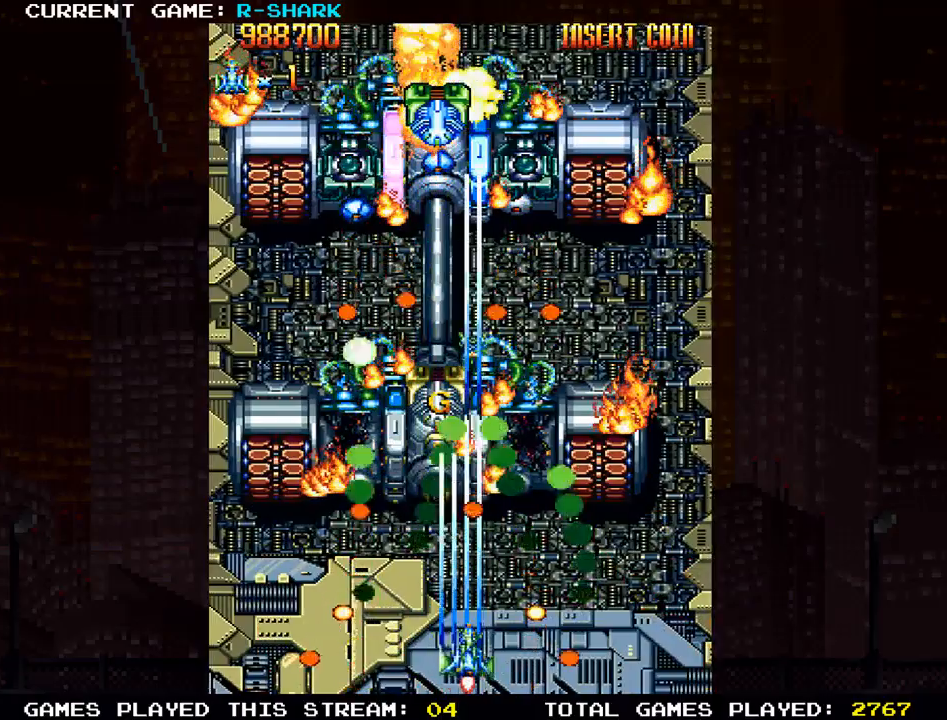
{"buttons": ["SQUARE"], "left_stick": "center", "events": [[17, "SQUARE", "up"], [83, "SQUARE", "down"], [183, "left_stick", "center"], [200, "SQUARE", "up"], [267, "SQUARE", "down"], [383, "SQUARE", "up"], [467, "SQUARE", "down"]]}
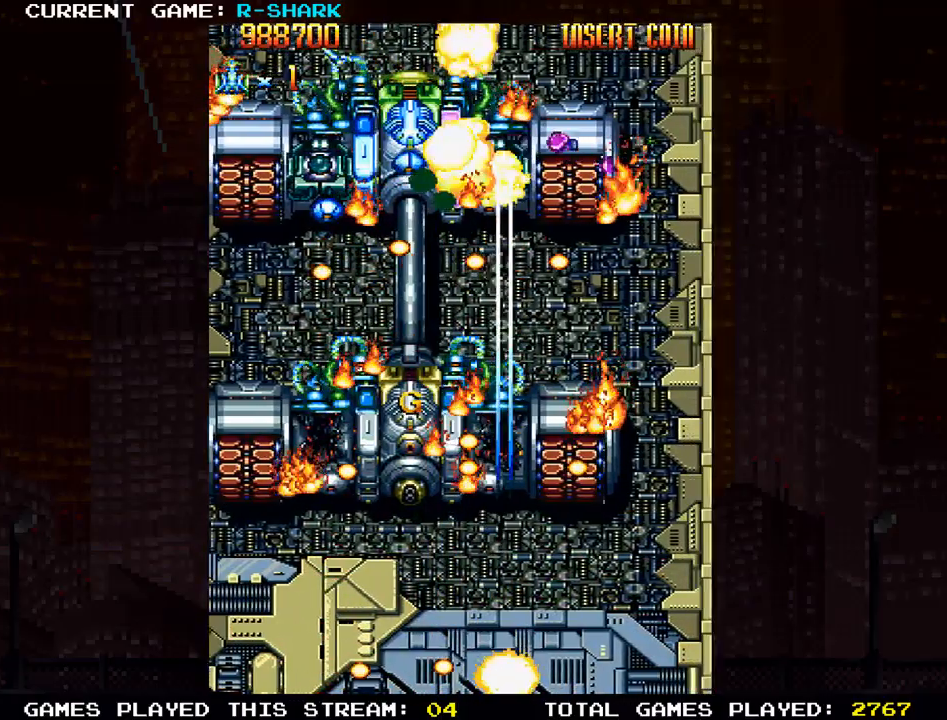
{"buttons": [], "left_stick": "center", "events": [[67, "SQUARE", "up"]]}
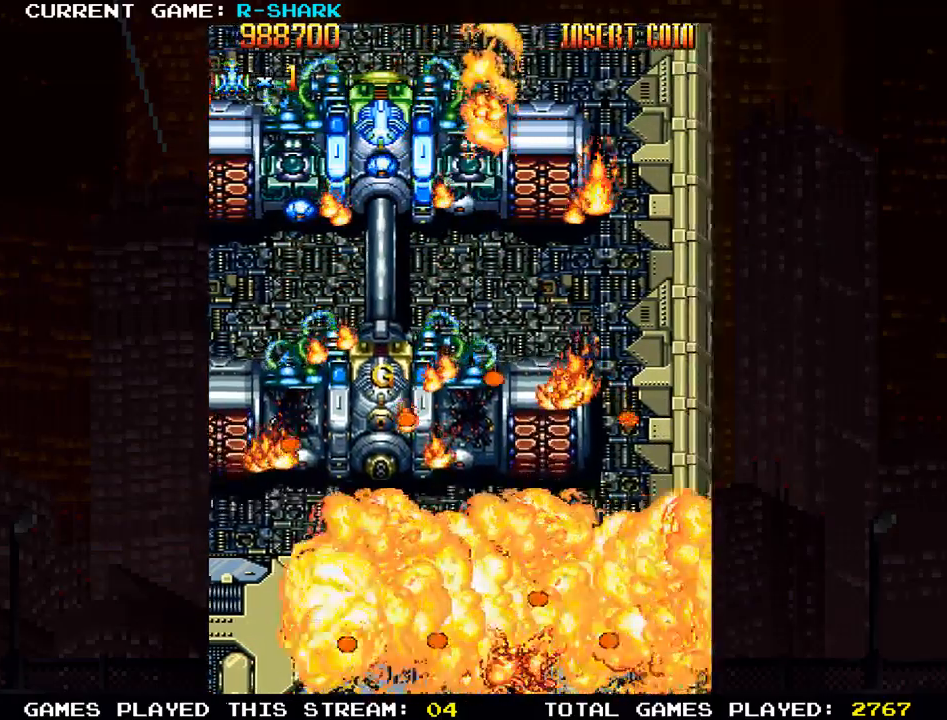
{"buttons": [], "left_stick": "center", "events": [[267, "SQUARE", "down"], [333, "SQUARE", "up"]]}
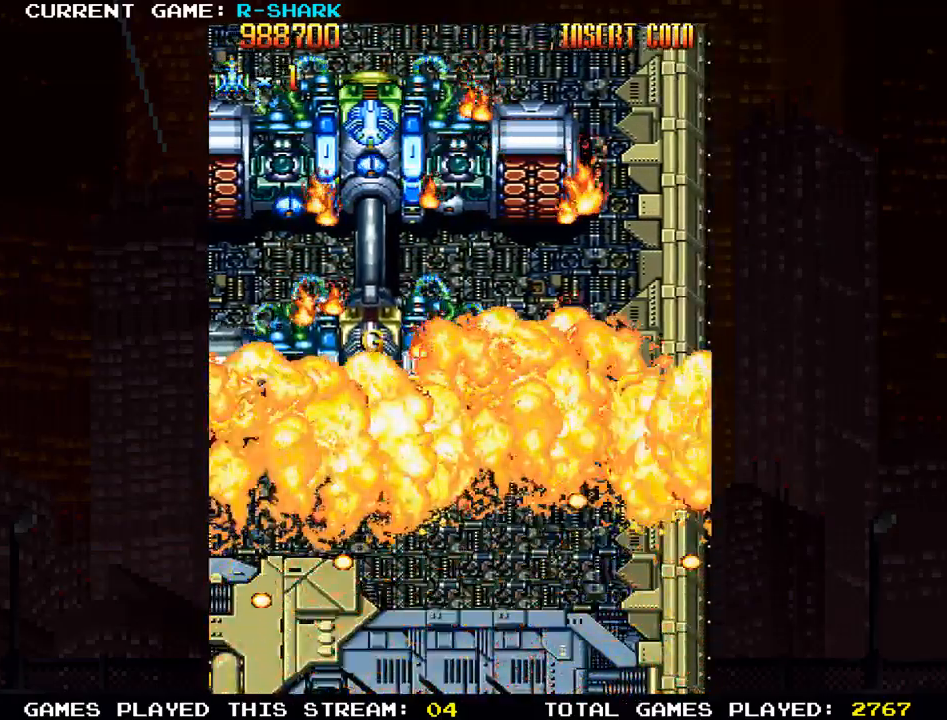
{"buttons": [], "left_stick": "center", "events": []}
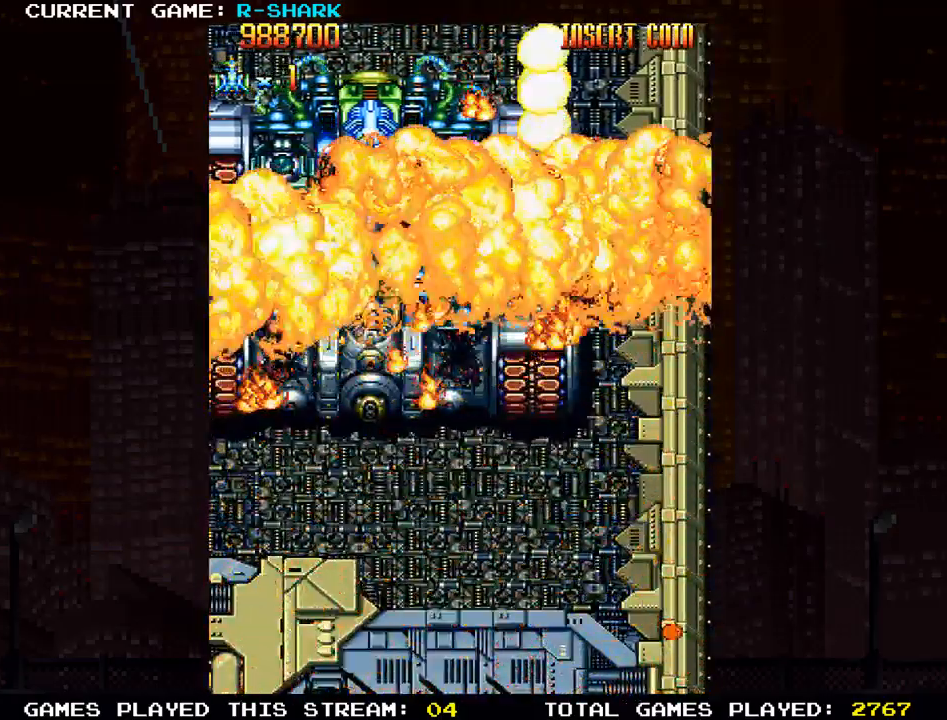
{"buttons": [], "left_stick": "center", "events": []}
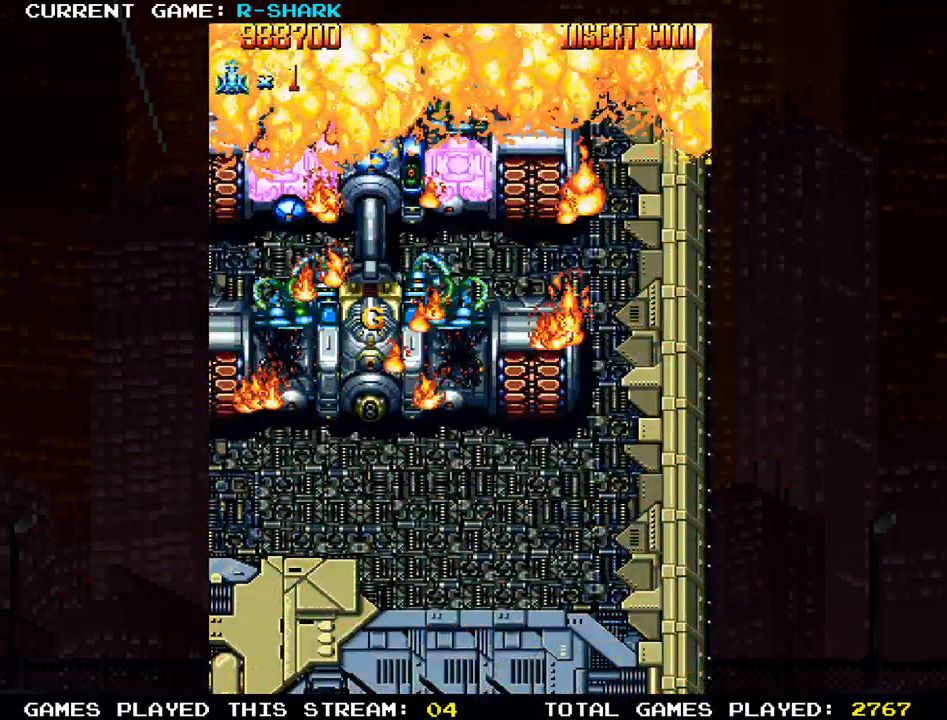
{"buttons": [], "left_stick": "center", "events": []}
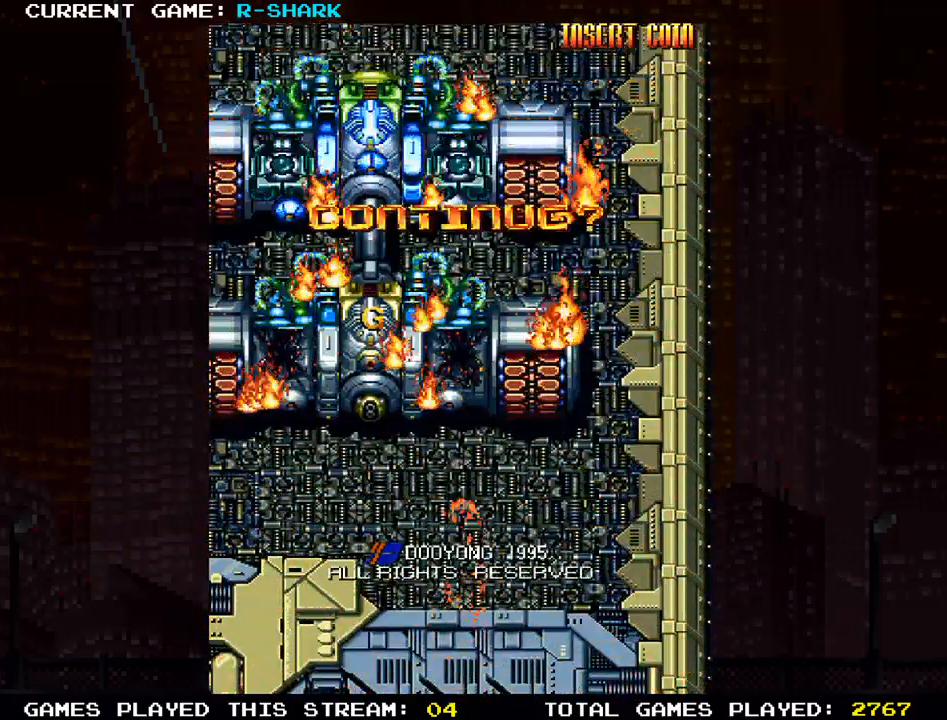
{"buttons": [], "left_stick": "center", "events": []}
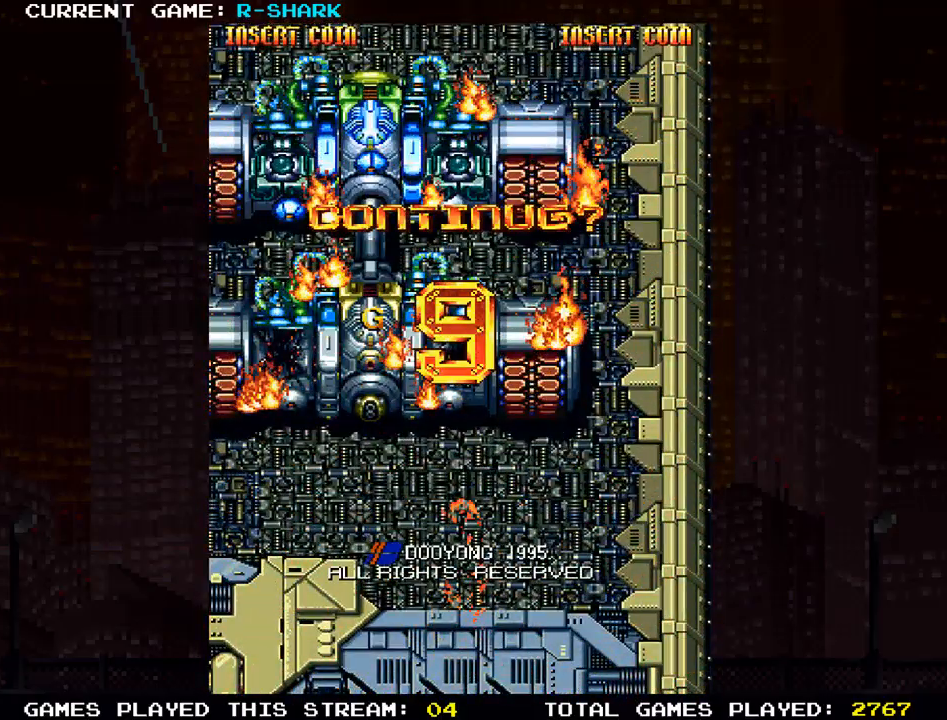
{"buttons": [], "left_stick": "center", "events": []}
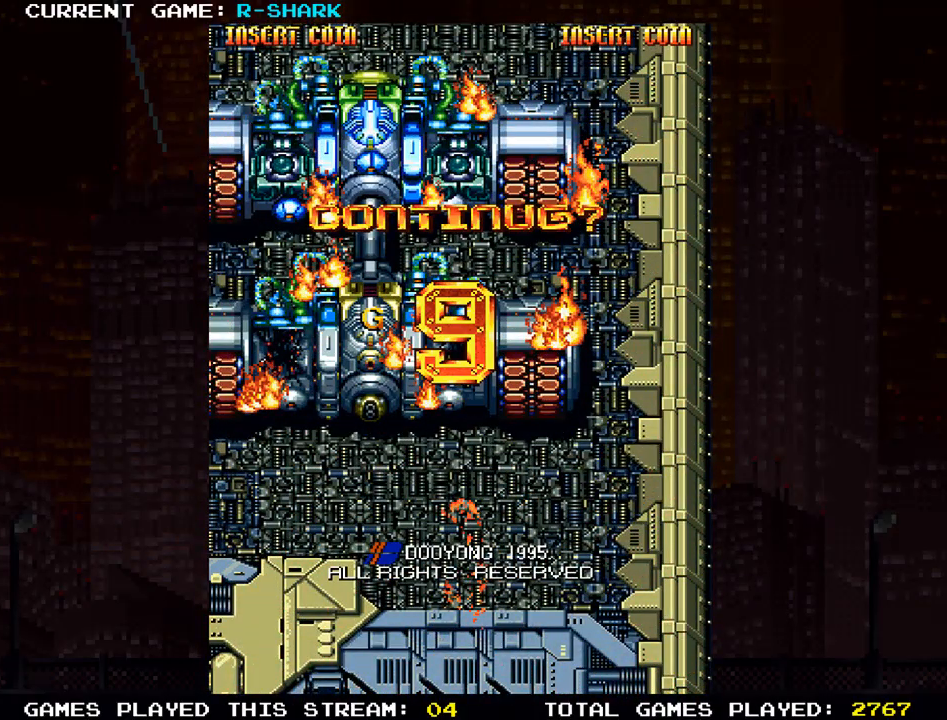
{"buttons": [], "left_stick": "center", "events": []}
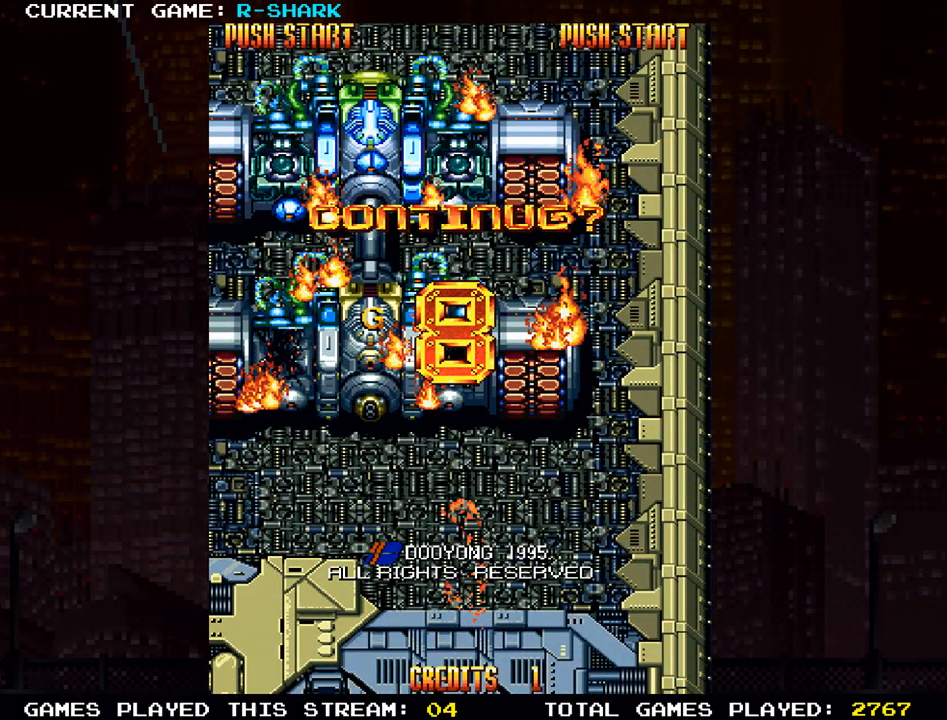
{"buttons": [], "left_stick": "center", "events": []}
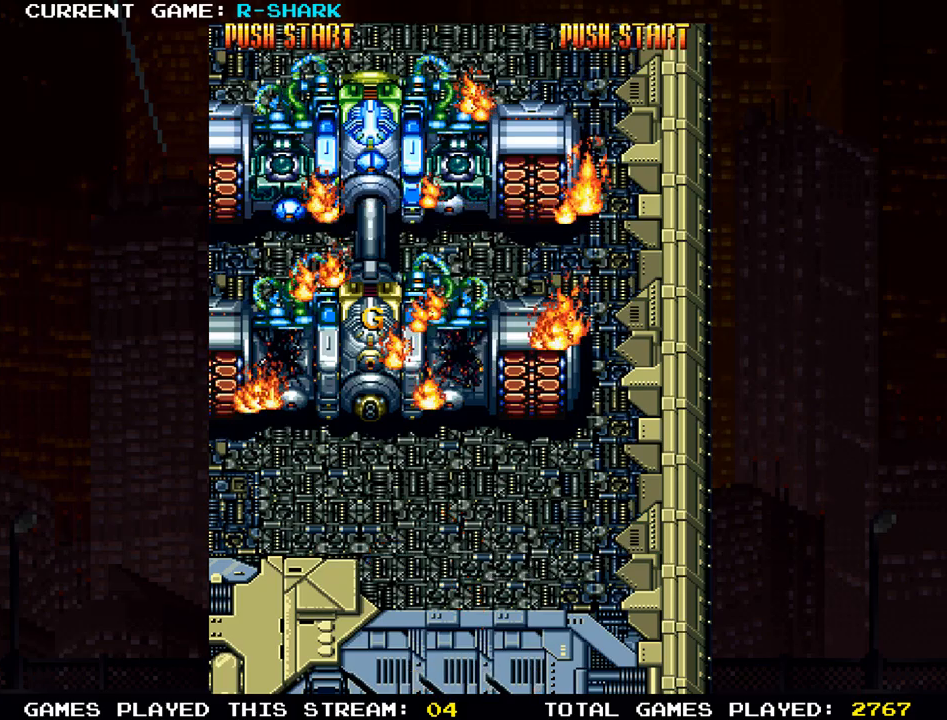
{"buttons": [], "left_stick": "center", "events": []}
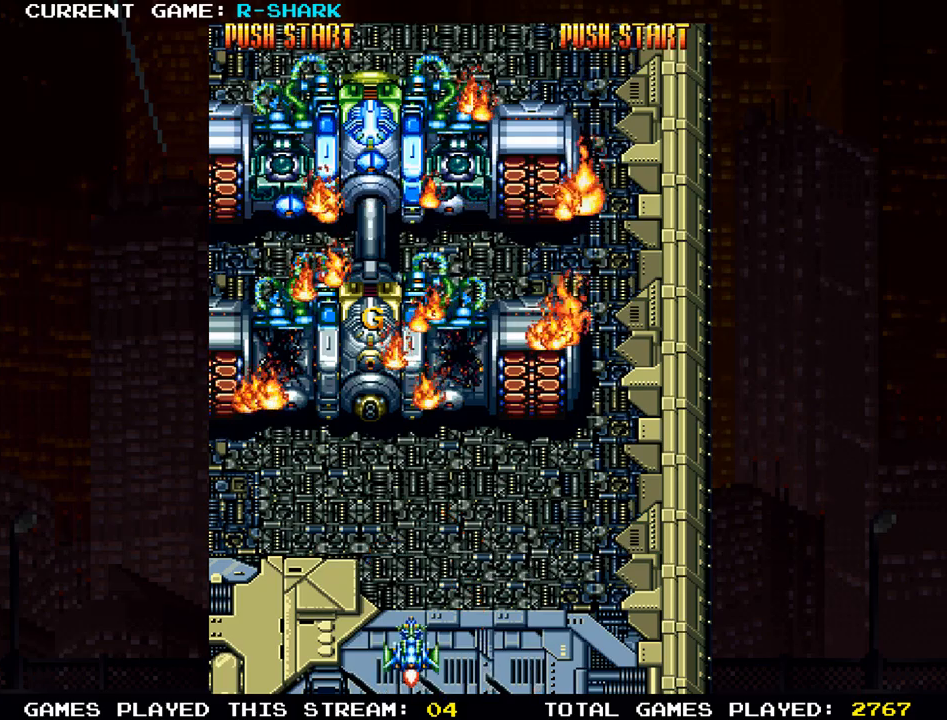
{"buttons": [], "left_stick": "center", "events": [[100, "SQUARE", "down"], [300, "SQUARE", "up"], [350, "SQUARE", "down"], [467, "SQUARE", "up"]]}
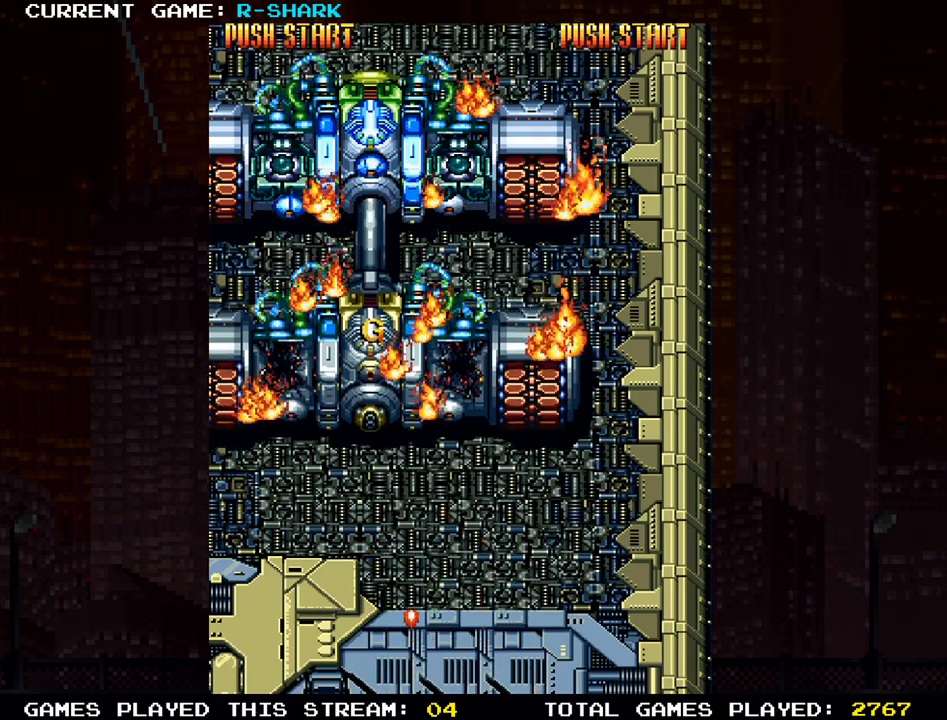
{"buttons": ["SQUARE"], "left_stick": "center", "events": [[83, "SQUARE", "down"], [150, "SQUARE", "up"], [183, "SQUARE", "down"], [333, "SQUARE", "up"], [400, "SQUARE", "down"]]}
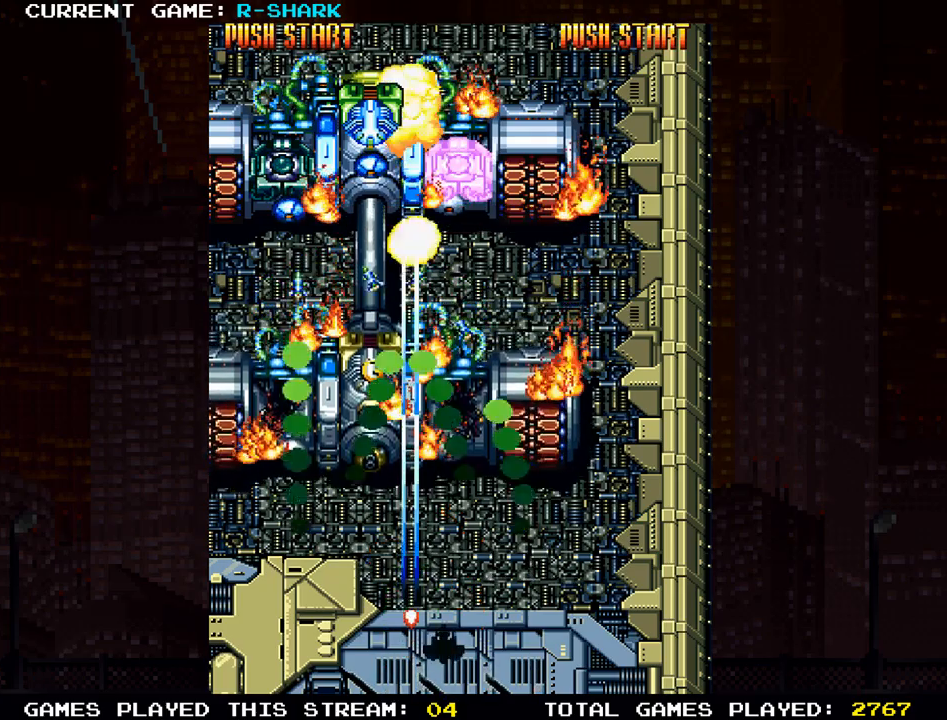
{"buttons": ["SQUARE"], "left_stick": "center", "events": [[17, "SQUARE", "up"], [83, "SQUARE", "down"], [200, "SQUARE", "up"], [267, "SQUARE", "down"], [400, "SQUARE", "up"], [433, "SQUARE", "down"]]}
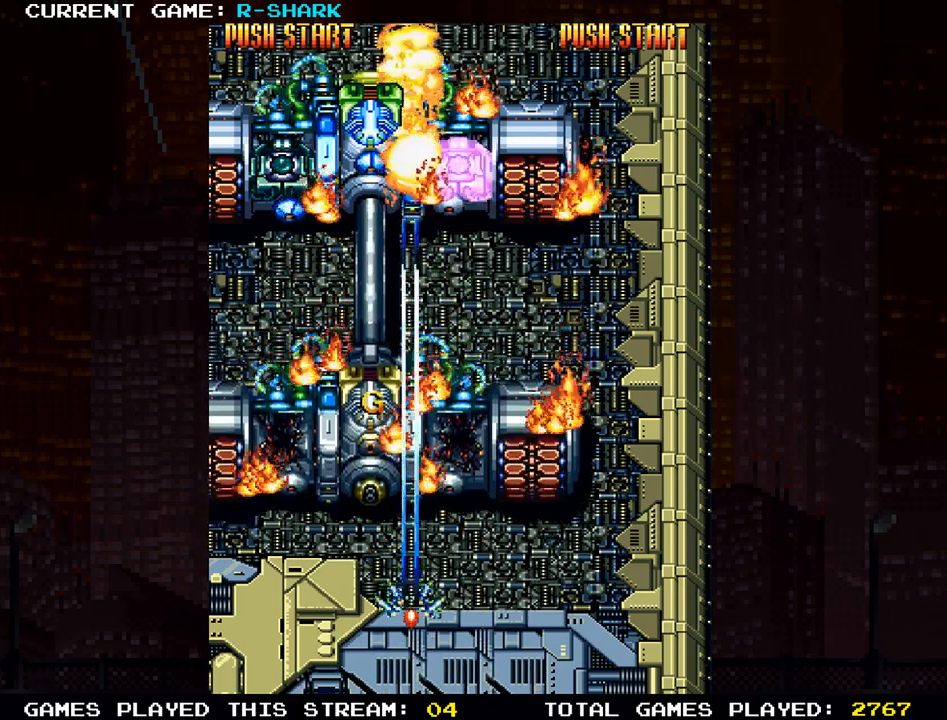
{"buttons": [], "left_stick": "center", "events": [[100, "SQUARE", "up"], [167, "SQUARE", "down"], [267, "SQUARE", "up"], [350, "SQUARE", "down"], [467, "SQUARE", "up"]]}
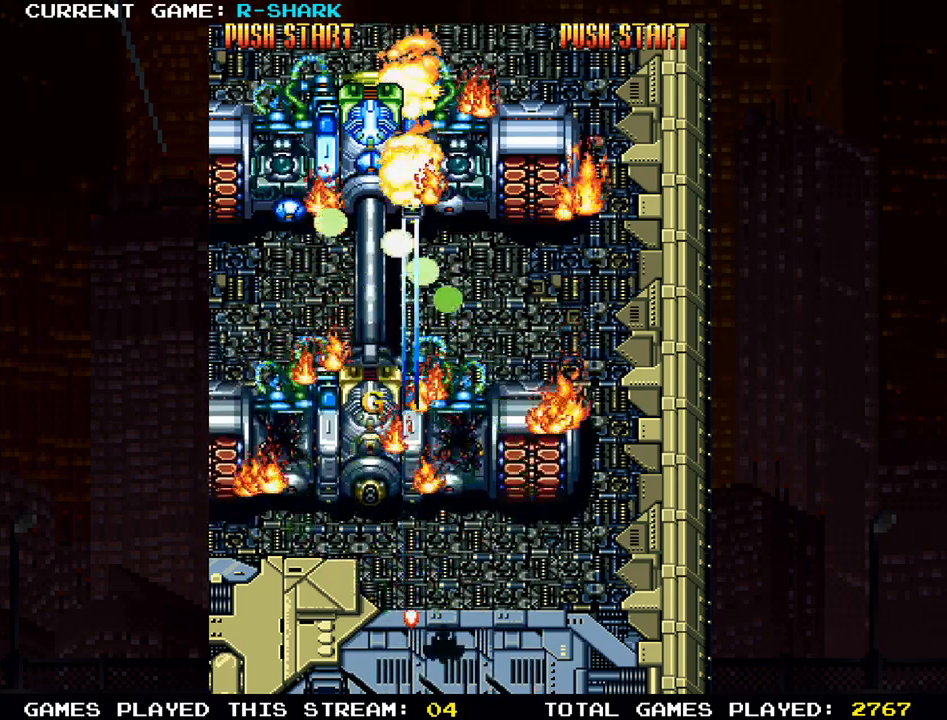
{"buttons": ["SQUARE"], "left_stick": "center", "events": [[67, "SQUARE", "down"], [150, "SQUARE", "up"], [233, "SQUARE", "down"], [350, "SQUARE", "up"], [417, "SQUARE", "down"]]}